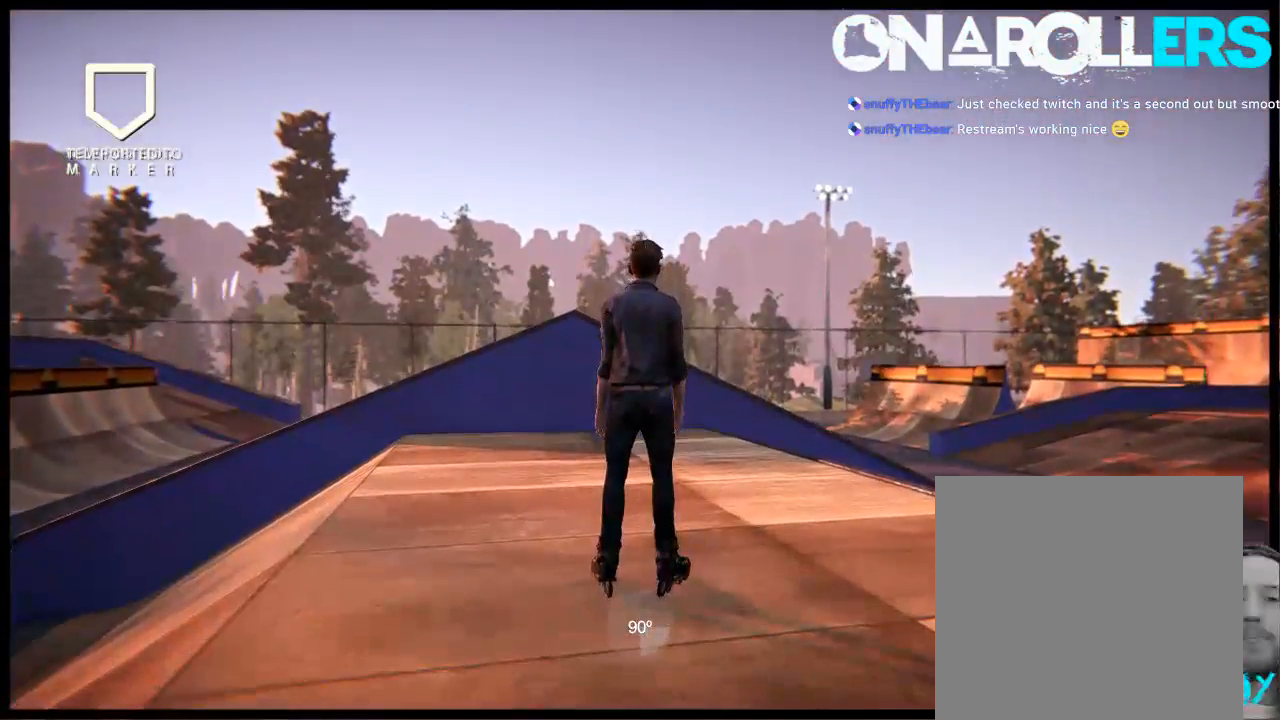
Gameplay with a controller (Xbox layout); each line is a JSON object with the inputs held at the frame after it. "events" lists button and stick changes between this image and that frame as [ms after this image, input, new state], when the widget could be followed in between. Not read: L1 L3 R3.
{"buttons": [], "left_stick": "center", "right_stick": "center", "events": []}
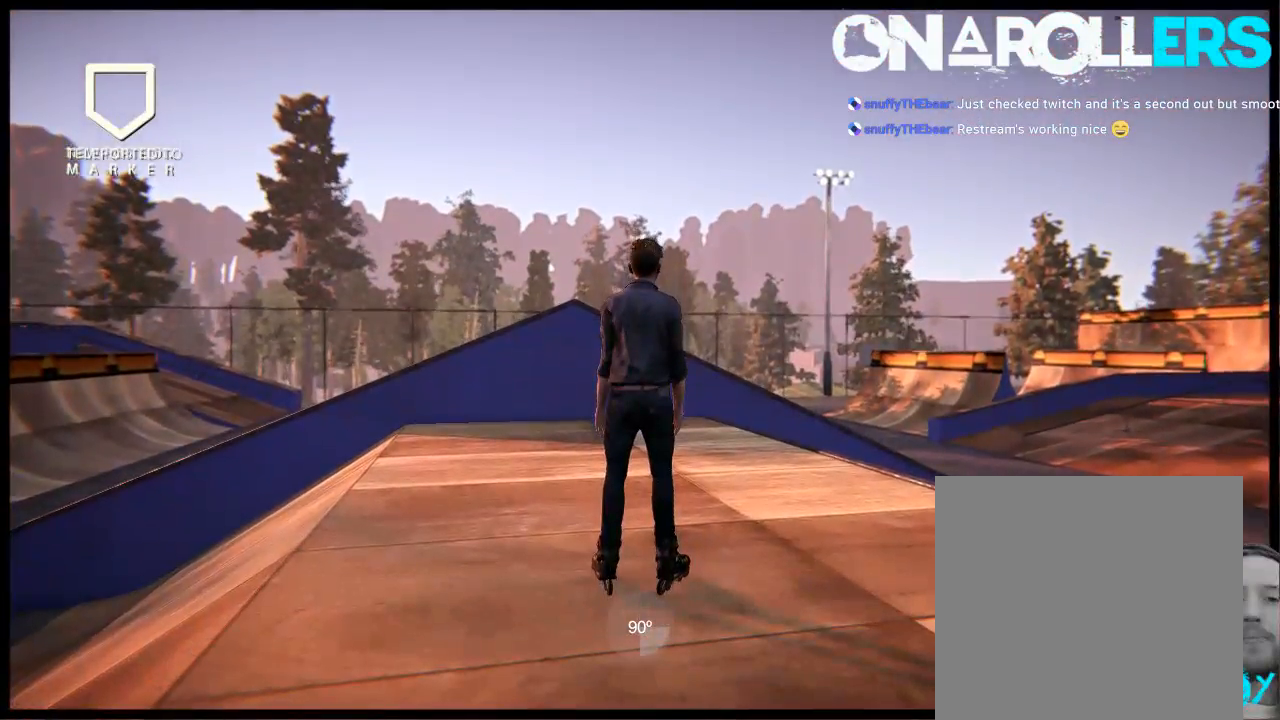
{"buttons": ["A"], "left_stick": "left", "right_stick": "center", "events": [[350, "A", "down"], [350, "left_stick", "left"]]}
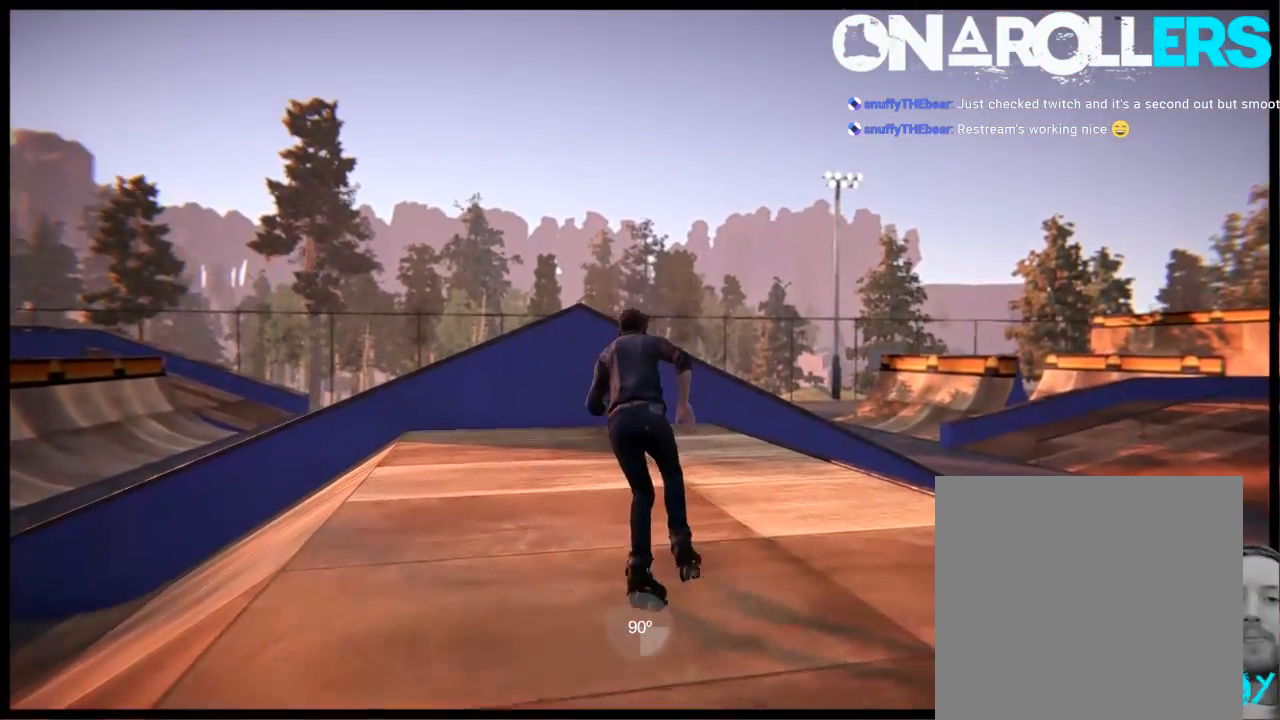
{"buttons": [], "left_stick": "center", "right_stick": "center", "events": [[50, "left_stick", "center"], [233, "R1", "down"], [333, "A", "up"], [333, "R1", "up"]]}
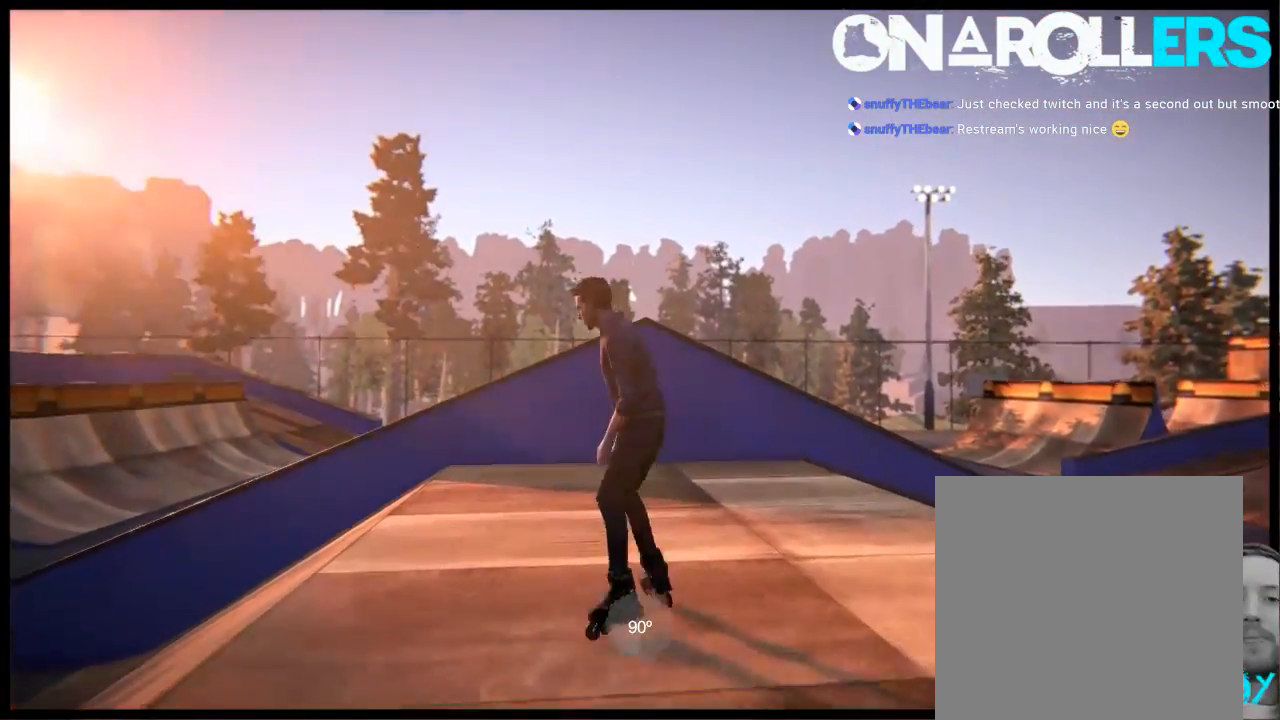
{"buttons": [], "left_stick": "center", "right_stick": "center", "events": [[167, "left_stick", "right"], [333, "A", "down"], [433, "A", "up"], [433, "left_stick", "center"]]}
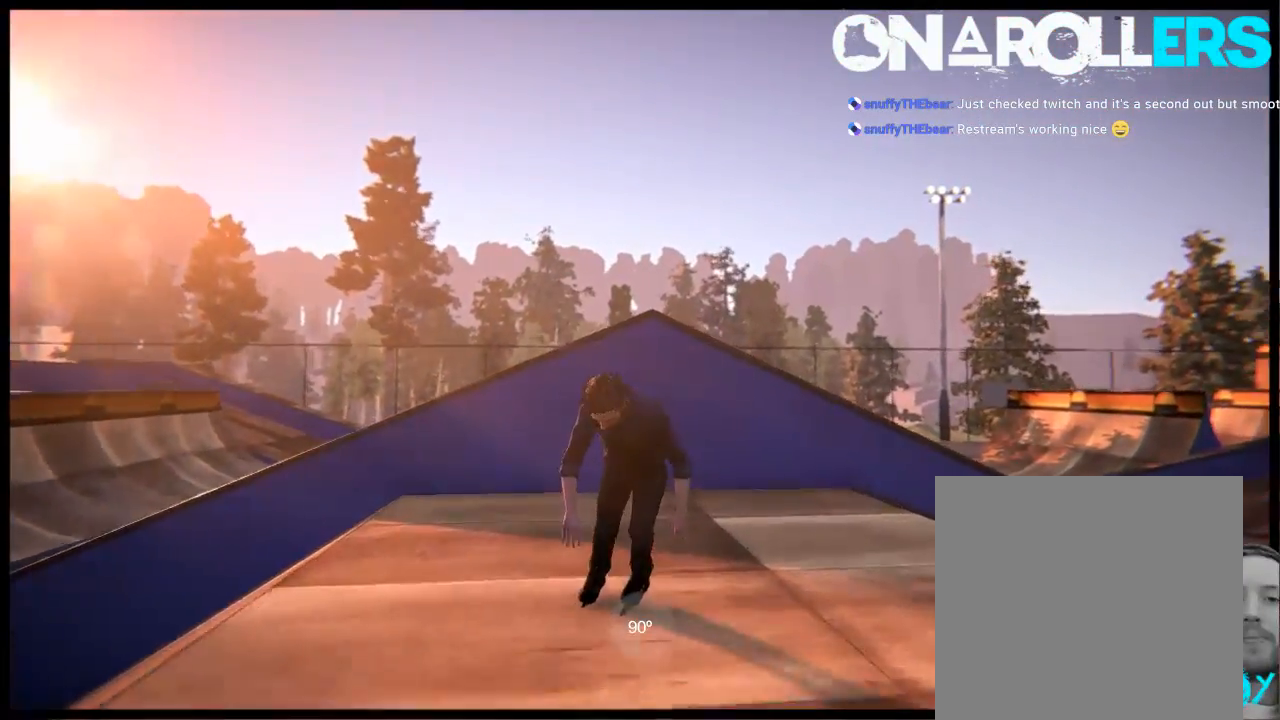
{"buttons": ["R1", "R2"], "left_stick": "center", "right_stick": "center", "events": [[100, "R2", "down"], [100, "left_stick", "right"], [300, "R1", "down"], [467, "left_stick", "center"]]}
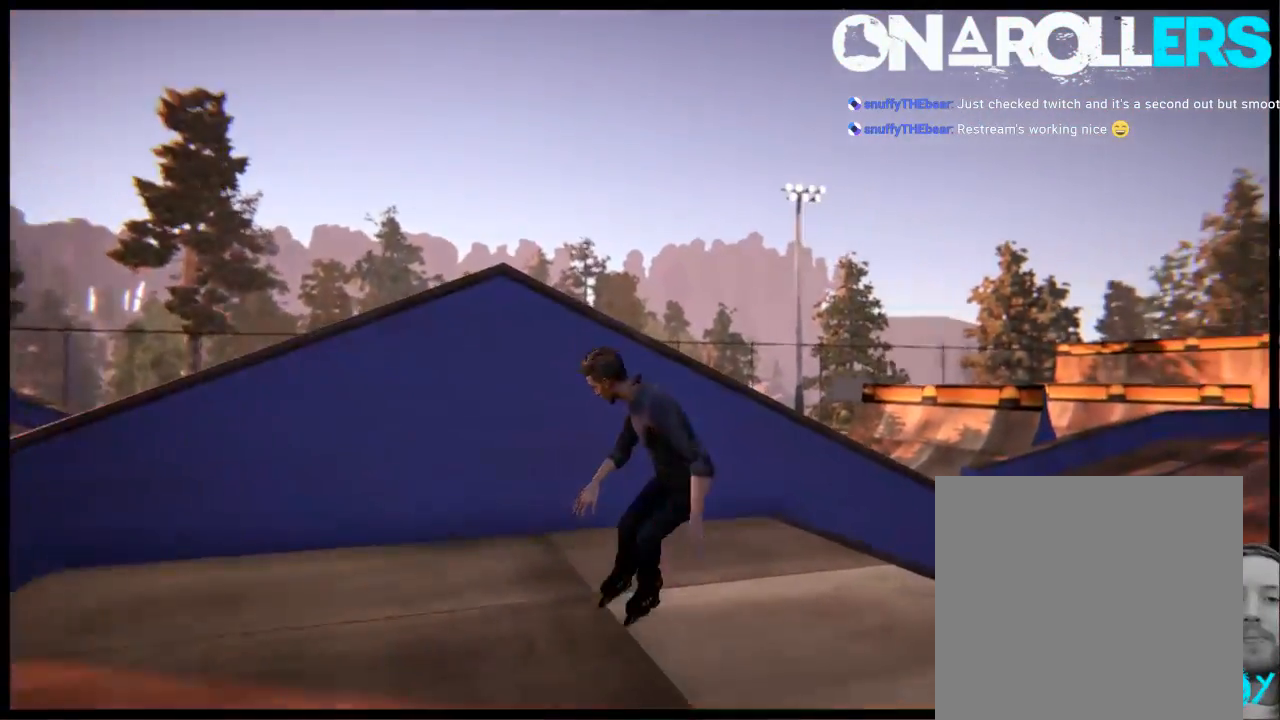
{"buttons": ["R1"], "left_stick": "down-right", "right_stick": "up", "events": [[117, "left_stick", "right"], [167, "left_stick", "down-right"], [217, "R2", "up"], [250, "right_stick", "up"]]}
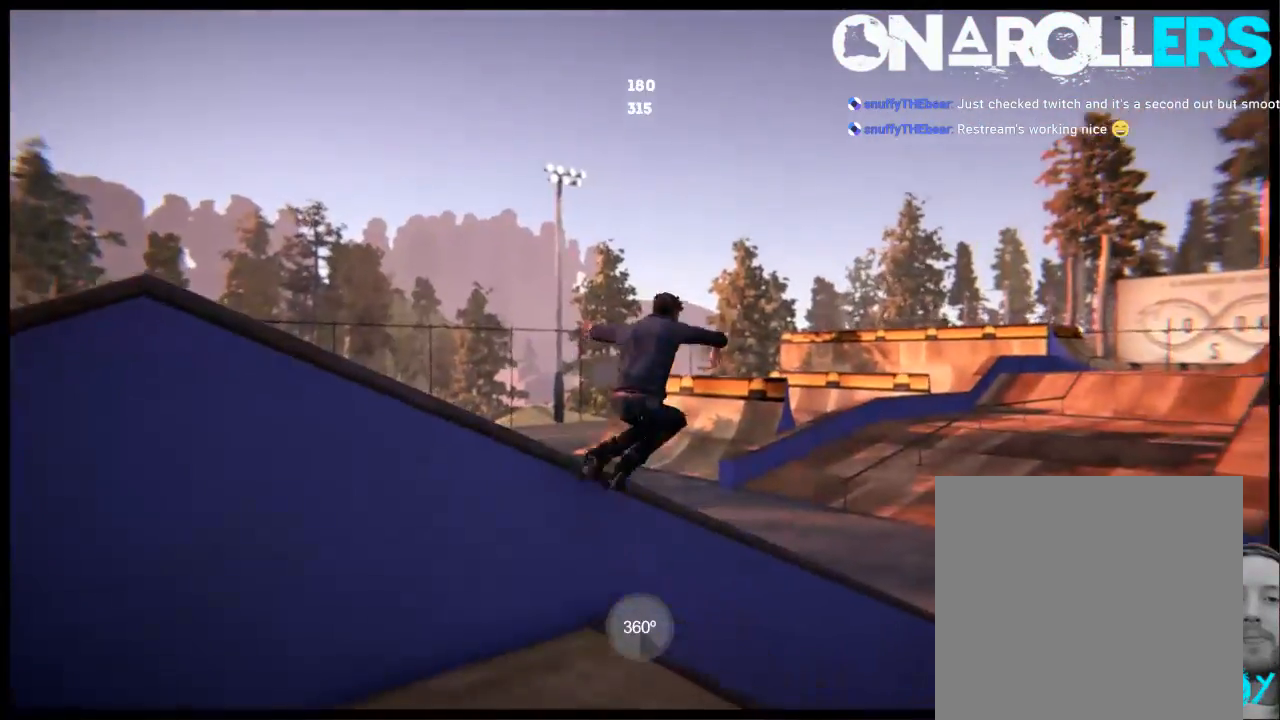
{"buttons": ["DPAD_RIGHT"], "left_stick": "center", "right_stick": "center", "events": [[217, "left_stick", "center"], [317, "R1", "up"], [350, "right_stick", "center"], [383, "DPAD_RIGHT", "down"]]}
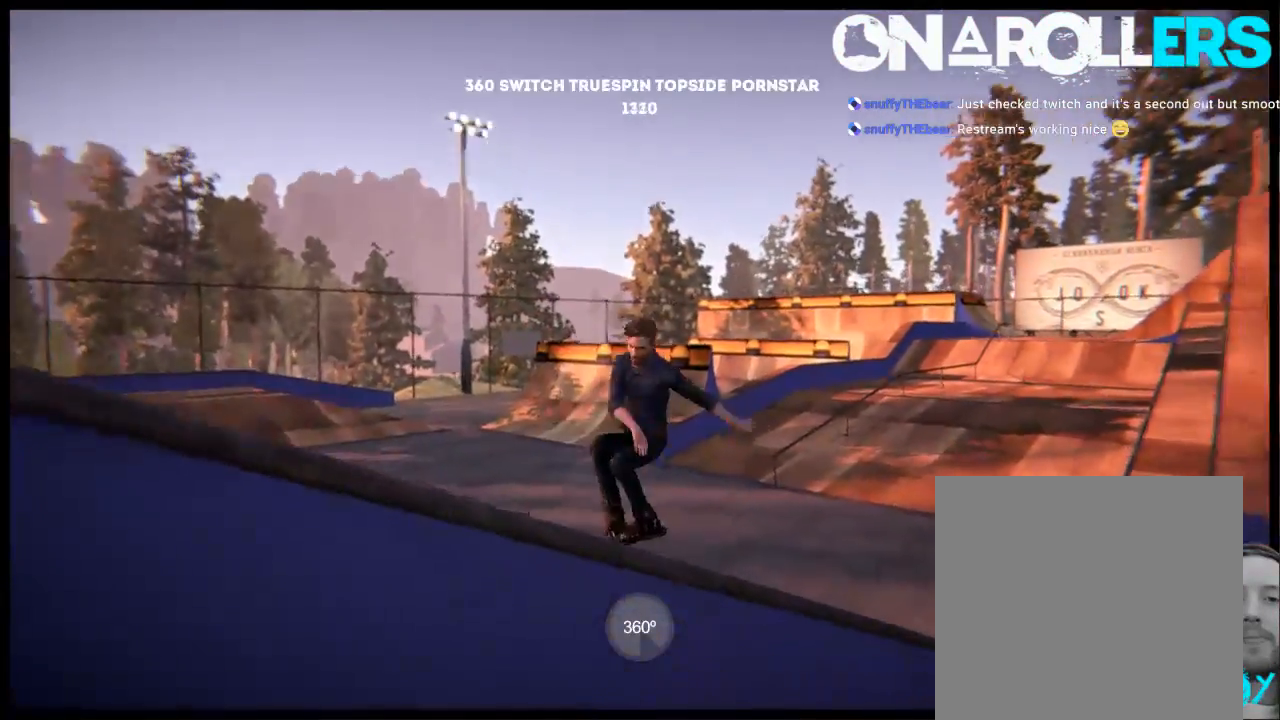
{"buttons": [], "left_stick": "center", "right_stick": "center", "events": [[17, "DPAD_RIGHT", "up"]]}
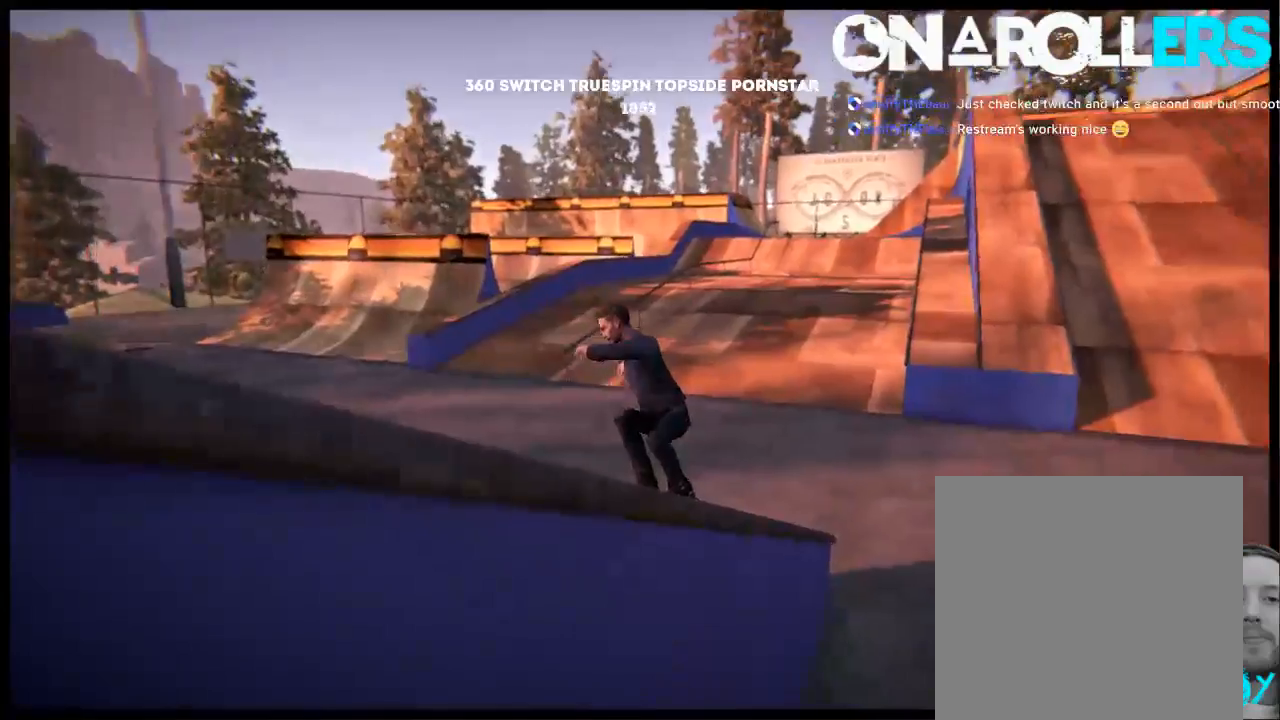
{"buttons": [], "left_stick": "right", "right_stick": "center", "events": [[83, "R2", "down"], [183, "R1", "down"], [267, "R2", "up"], [333, "R1", "up"], [333, "left_stick", "right"]]}
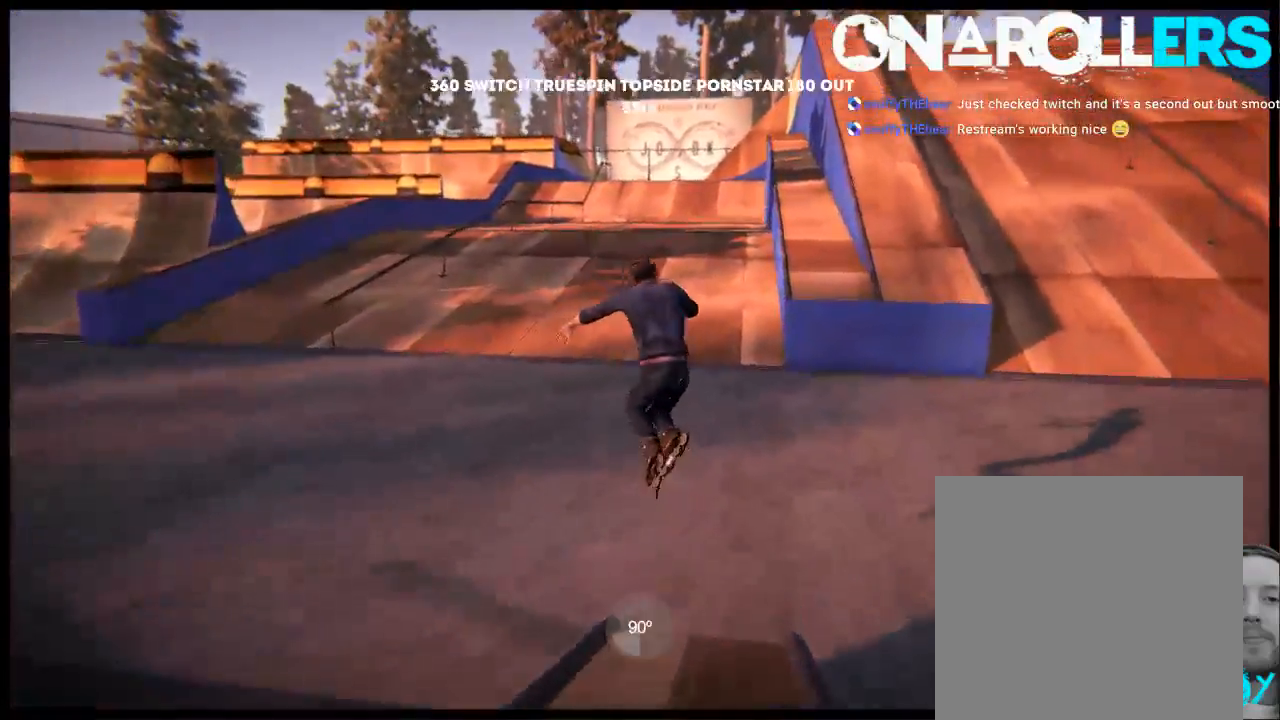
{"buttons": [], "left_stick": "center", "right_stick": "center", "events": [[133, "left_stick", "center"]]}
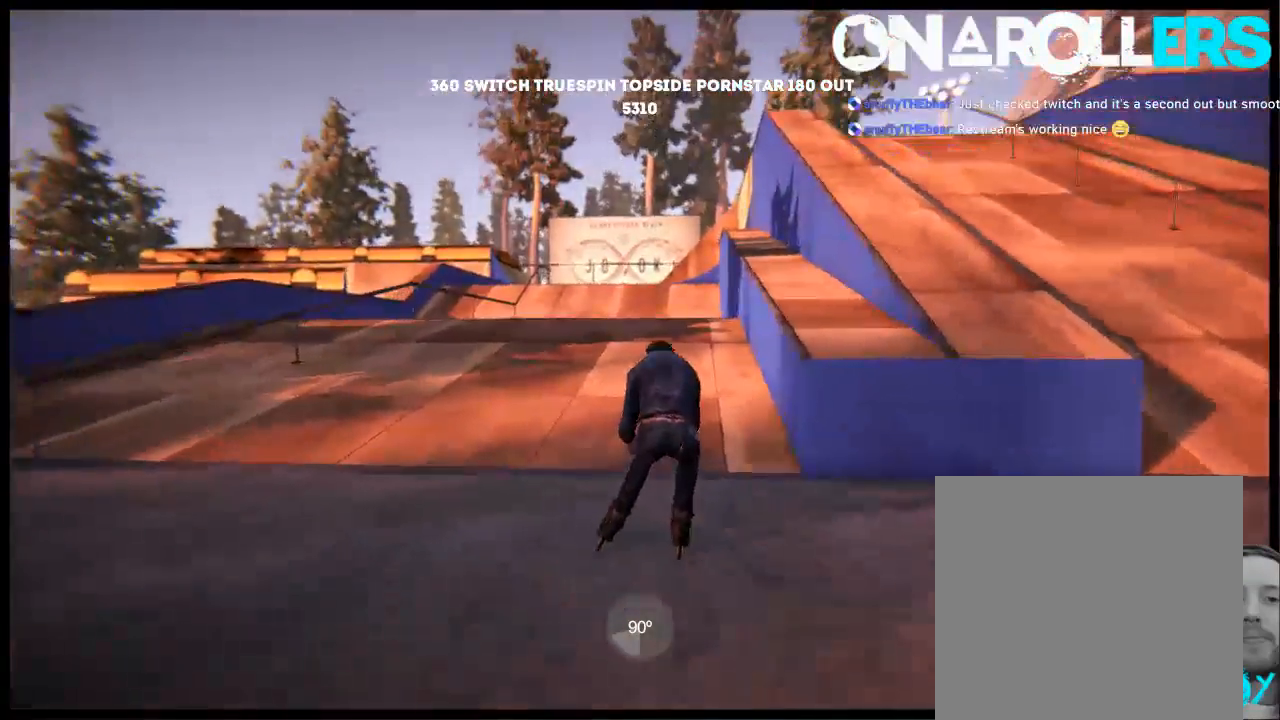
{"buttons": [], "left_stick": "left", "right_stick": "center", "events": [[67, "A", "down"], [167, "A", "up"], [267, "R1", "down"], [400, "left_stick", "left"], [433, "R1", "up"]]}
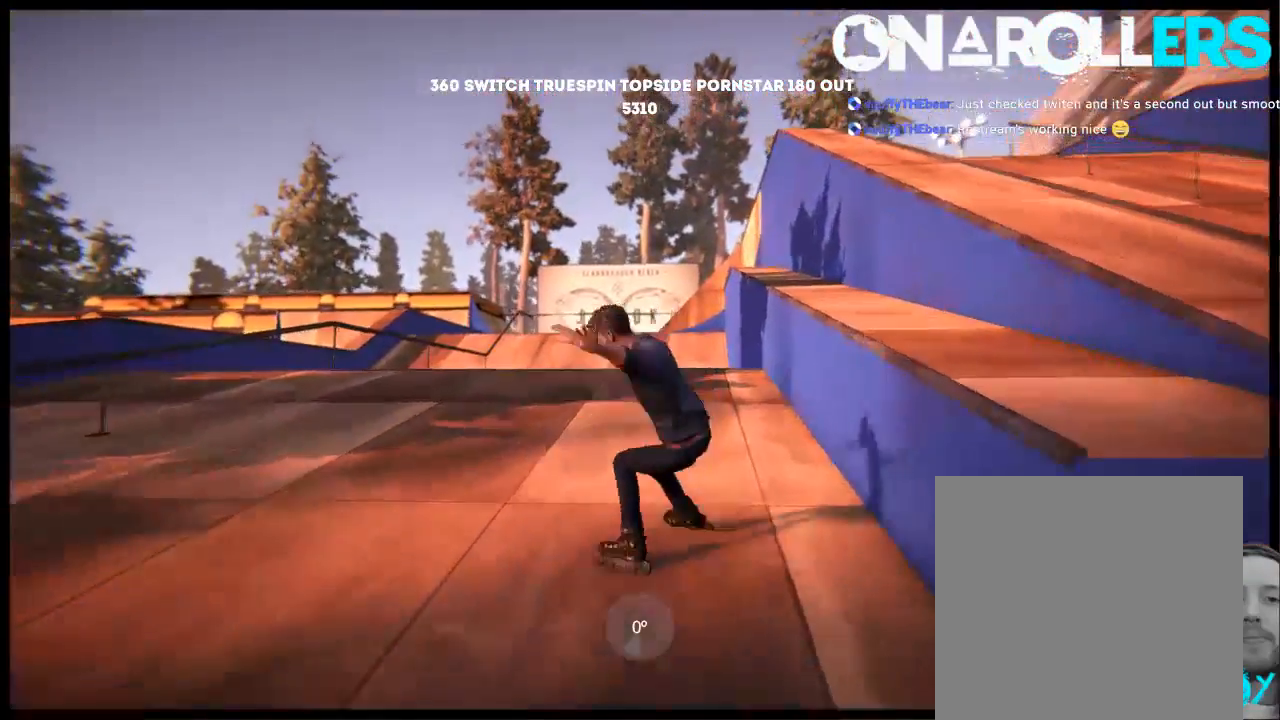
{"buttons": [], "left_stick": "center", "right_stick": "center", "events": [[67, "left_stick", "center"]]}
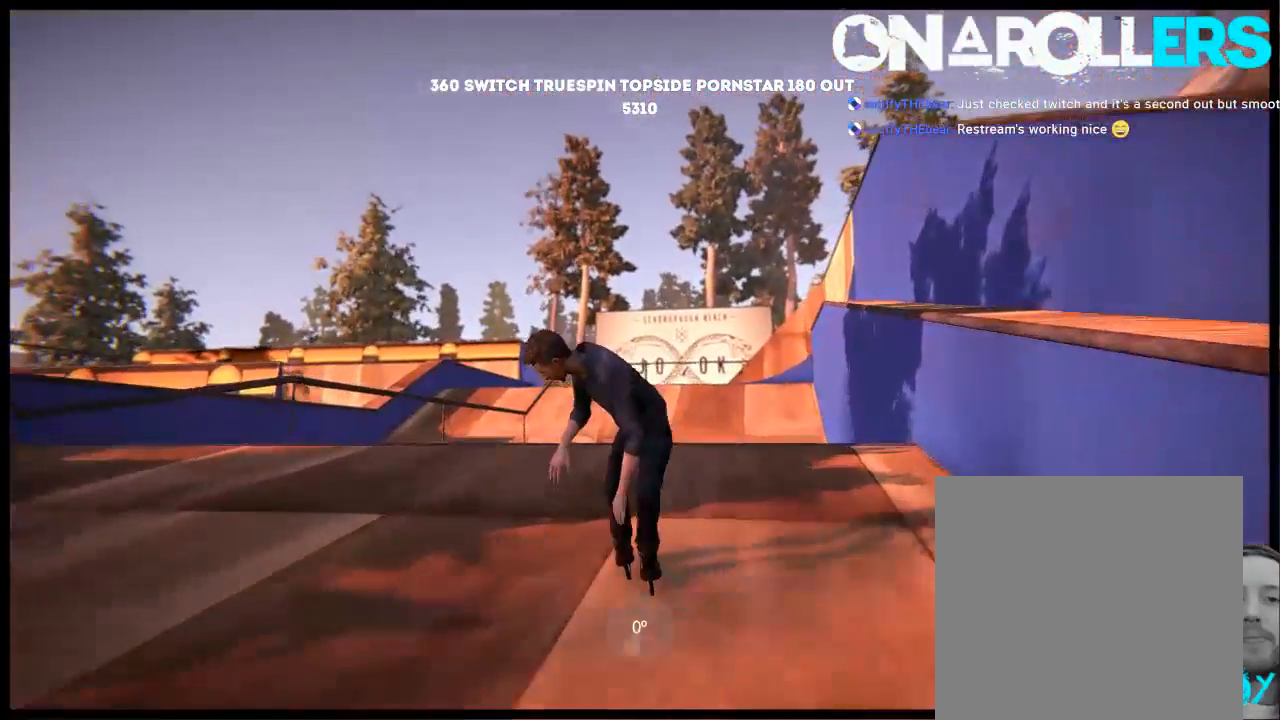
{"buttons": [], "left_stick": "center", "right_stick": "center", "events": [[150, "left_stick", "left"], [317, "left_stick", "center"]]}
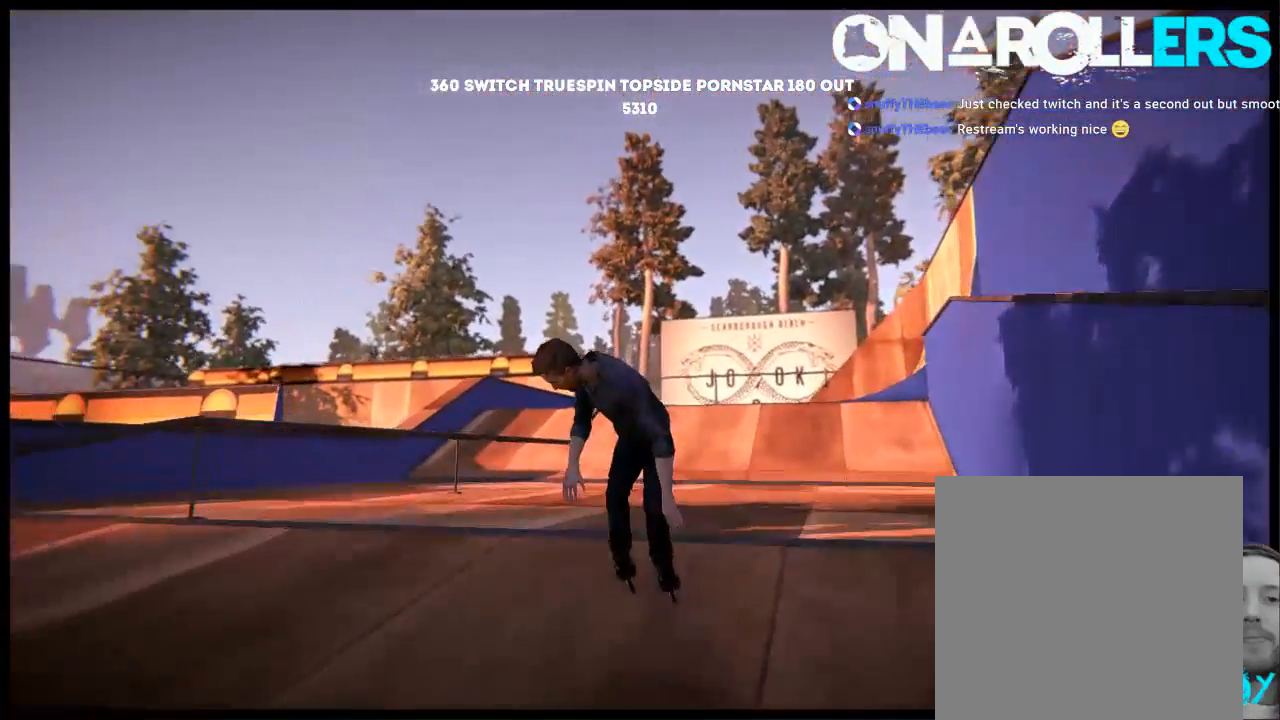
{"buttons": ["L2", "DPAD_UP"], "left_stick": "center", "right_stick": "center", "events": [[117, "left_stick", "right"], [283, "left_stick", "center"], [350, "L2", "down"], [383, "DPAD_UP", "down"]]}
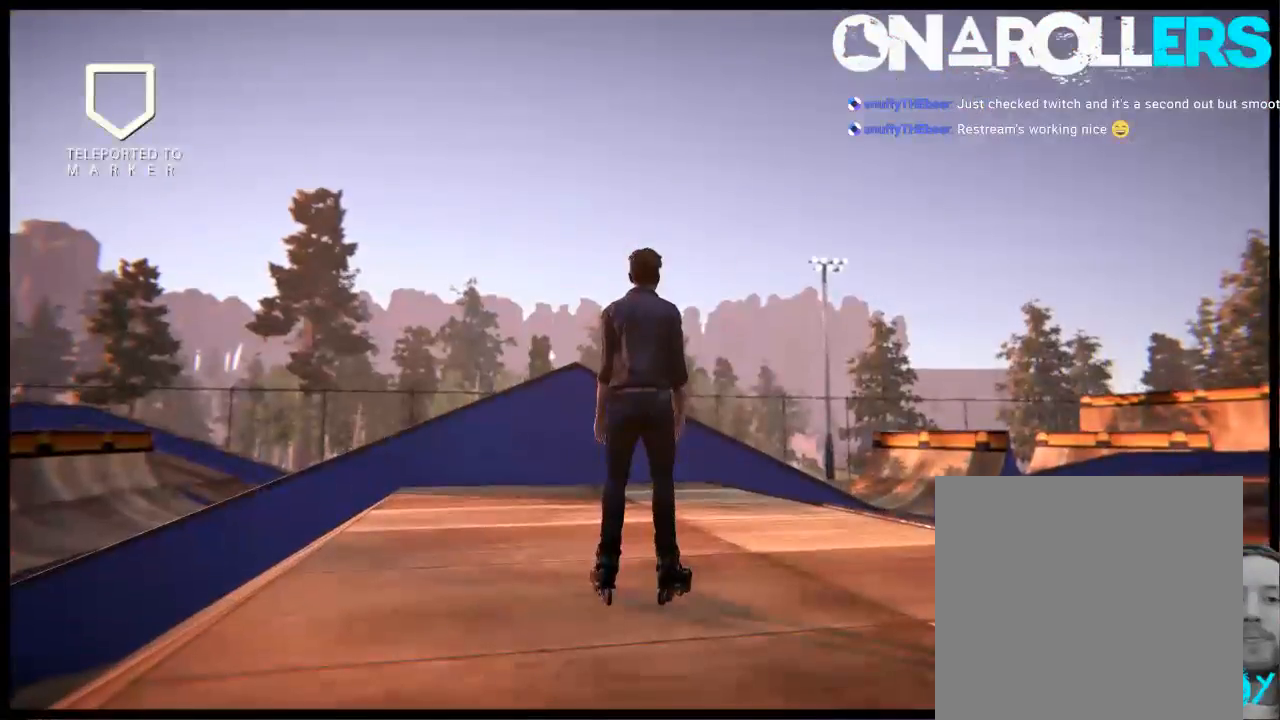
{"buttons": [], "left_stick": "center", "right_stick": "center", "events": [[83, "DPAD_UP", "up"], [117, "L2", "up"]]}
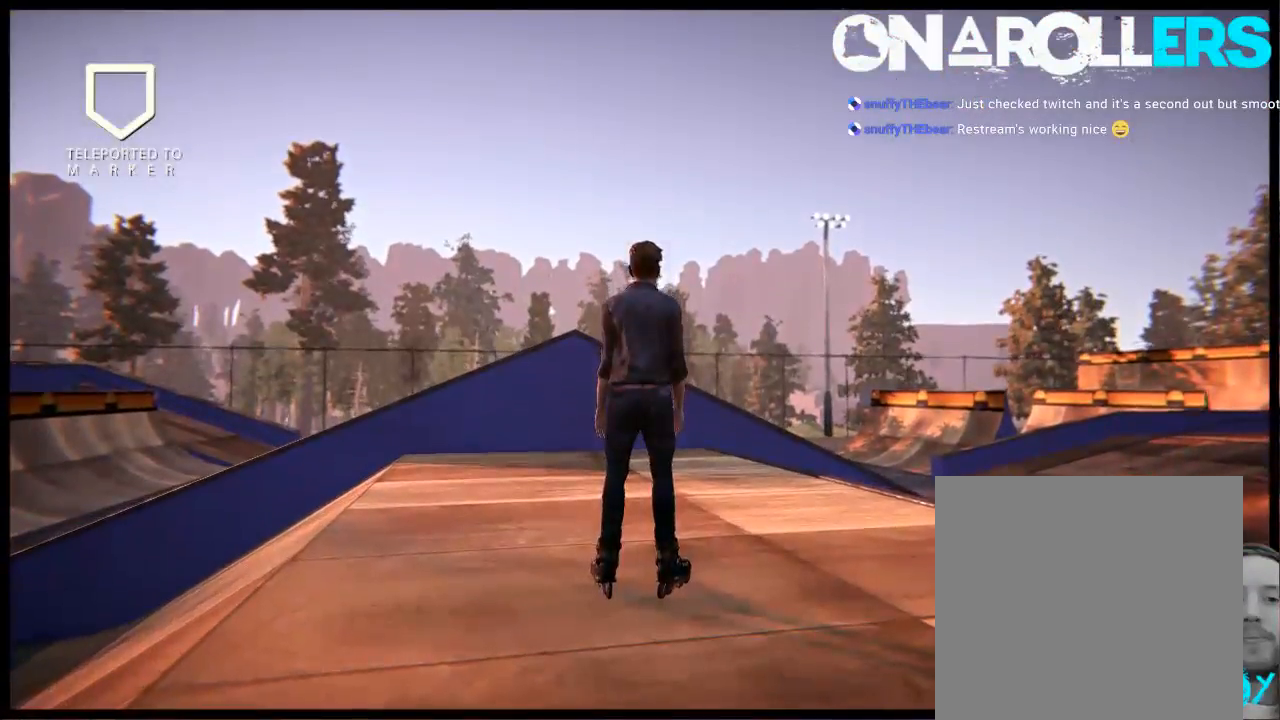
{"buttons": [], "left_stick": "center", "right_stick": "center", "events": [[17, "A", "down"], [233, "left_stick", "left"], [267, "R1", "down"], [367, "R1", "up"], [400, "A", "up"], [433, "left_stick", "center"]]}
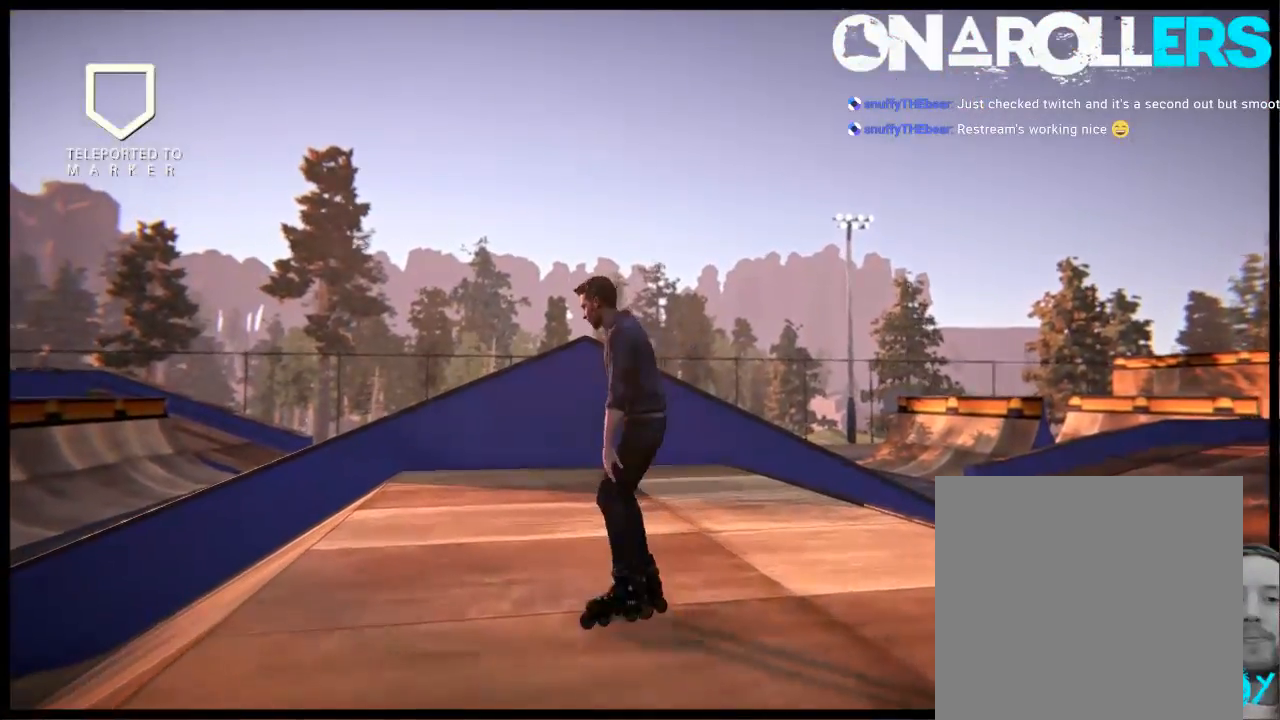
{"buttons": ["A"], "left_stick": "center", "right_stick": "center", "events": [[433, "A", "down"]]}
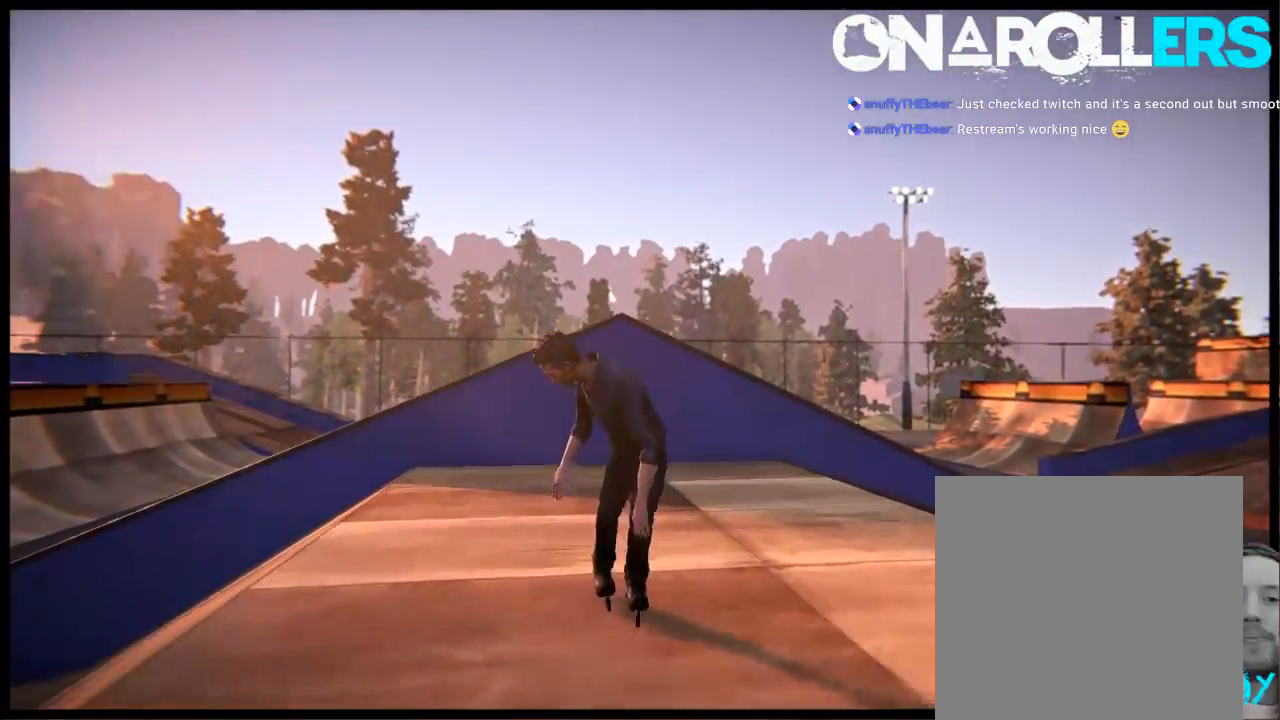
{"buttons": [], "left_stick": "right", "right_stick": "center", "events": [[33, "A", "up"], [167, "left_stick", "right"]]}
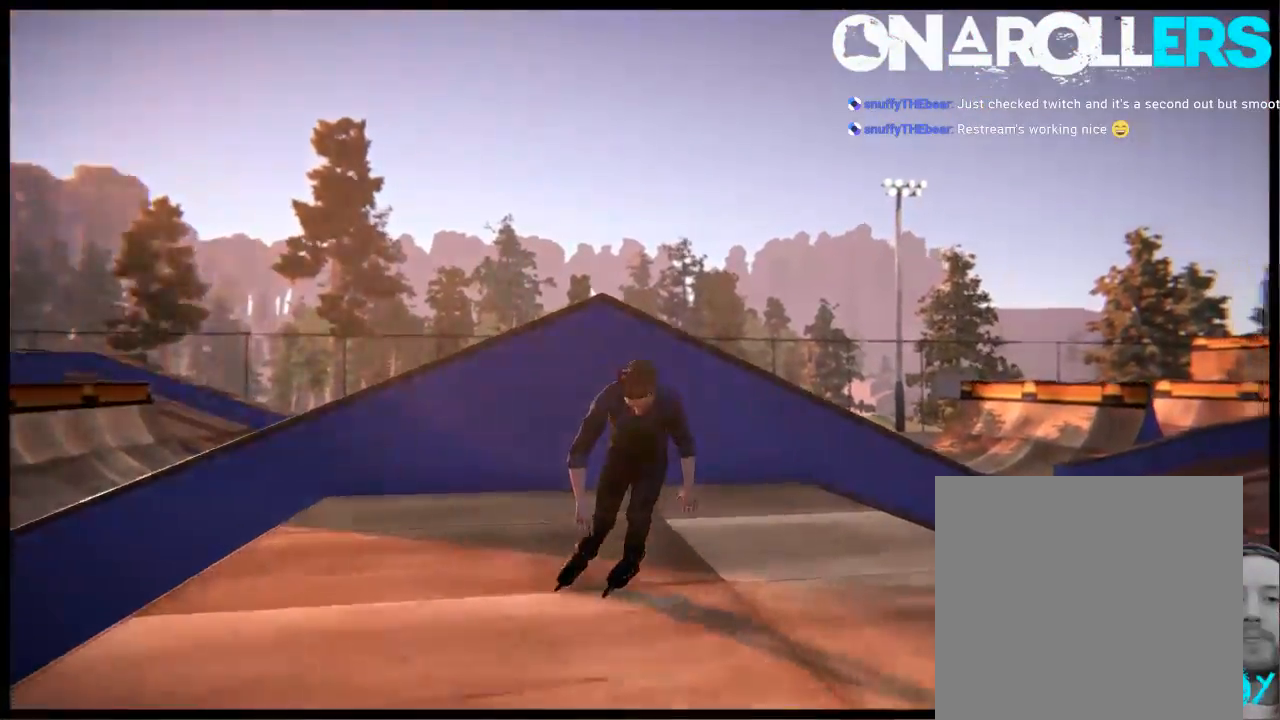
{"buttons": ["R1", "R2"], "left_stick": "right", "right_stick": "center", "events": [[33, "R2", "down"], [83, "left_stick", "center"], [250, "R1", "down"], [383, "left_stick", "right"]]}
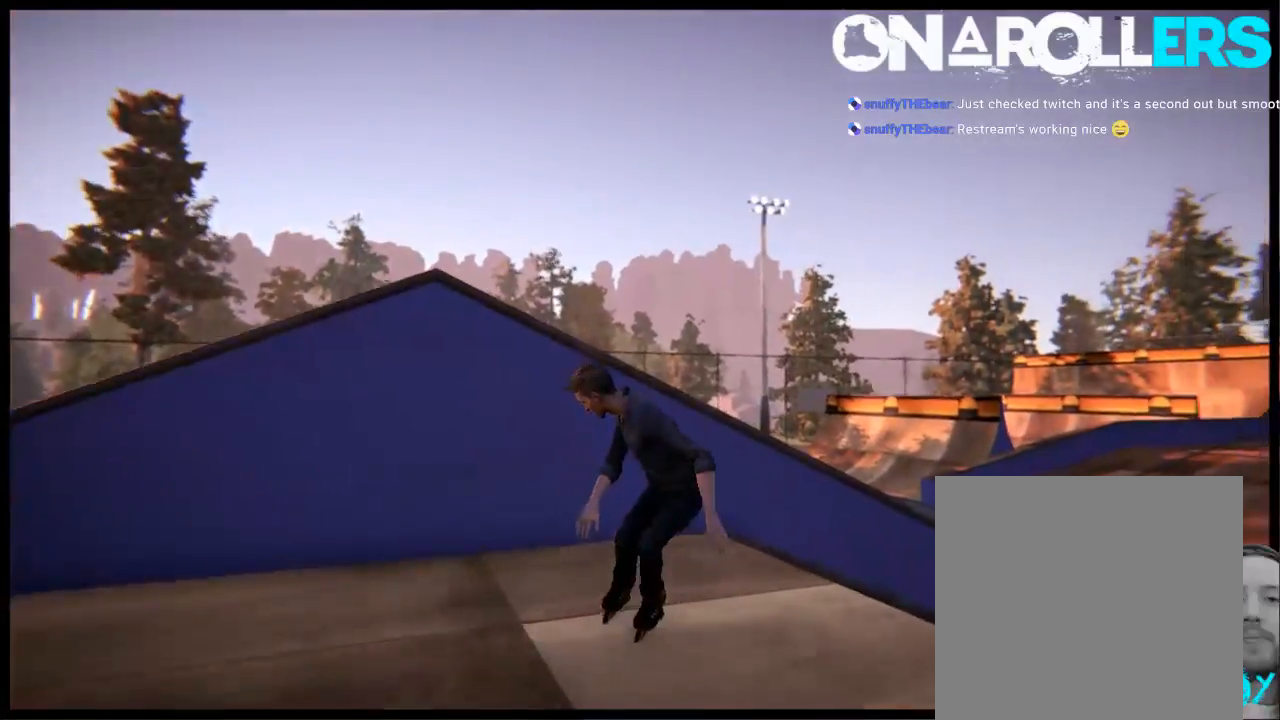
{"buttons": ["R1"], "left_stick": "down-right", "right_stick": "up", "events": [[17, "left_stick", "down-right"], [117, "right_stick", "up"], [150, "R2", "up"]]}
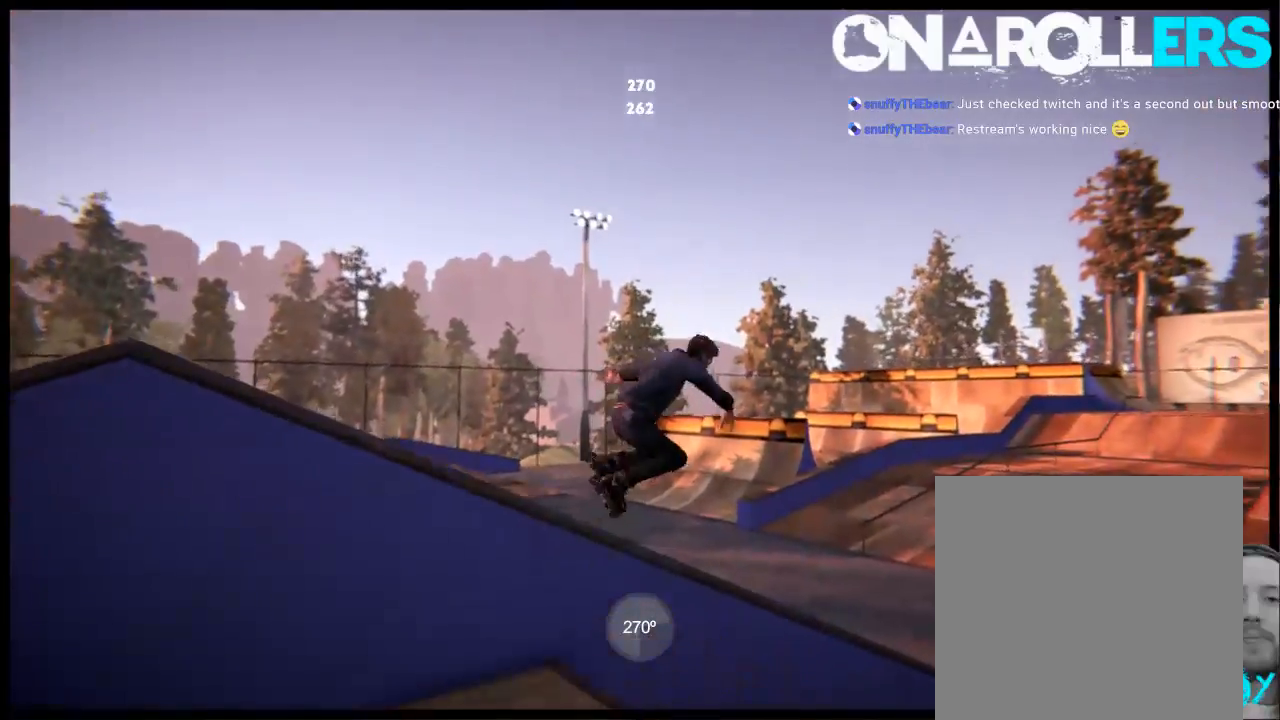
{"buttons": [], "left_stick": "center", "right_stick": "center", "events": [[183, "R1", "up"], [217, "left_stick", "center"], [217, "right_stick", "center"], [350, "DPAD_RIGHT", "down"], [483, "DPAD_RIGHT", "up"]]}
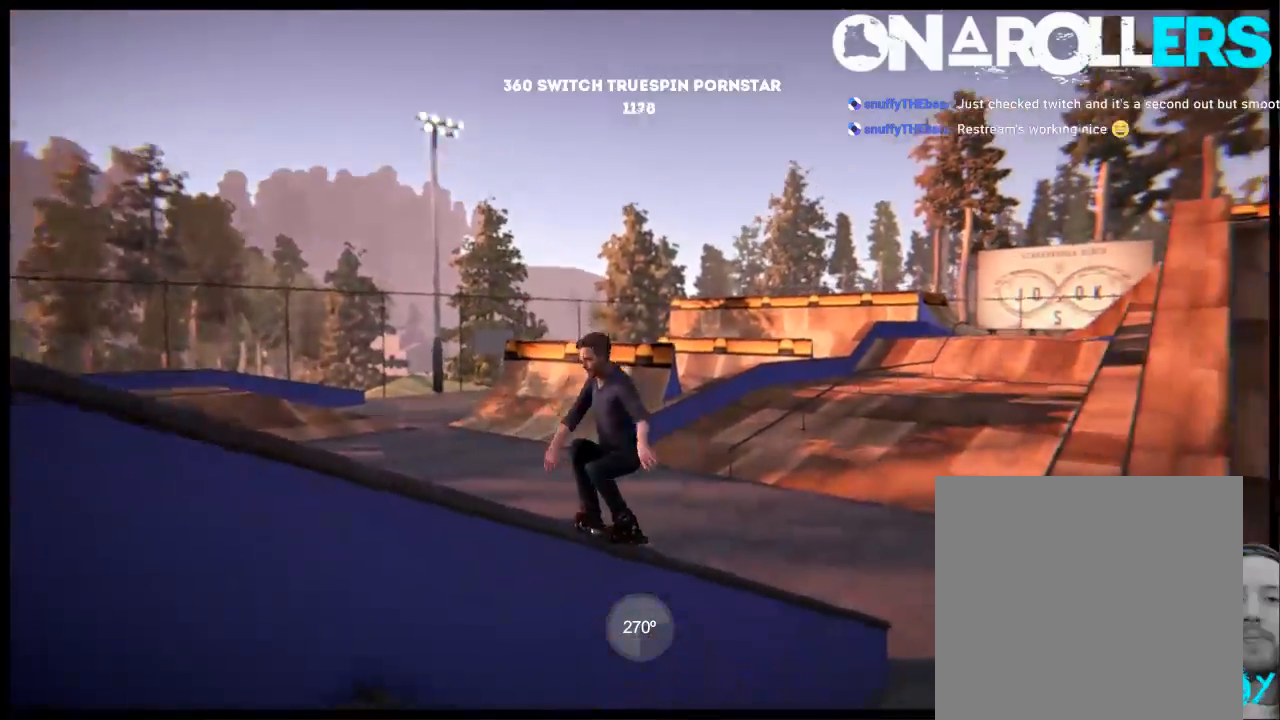
{"buttons": [], "left_stick": "center", "right_stick": "center", "events": []}
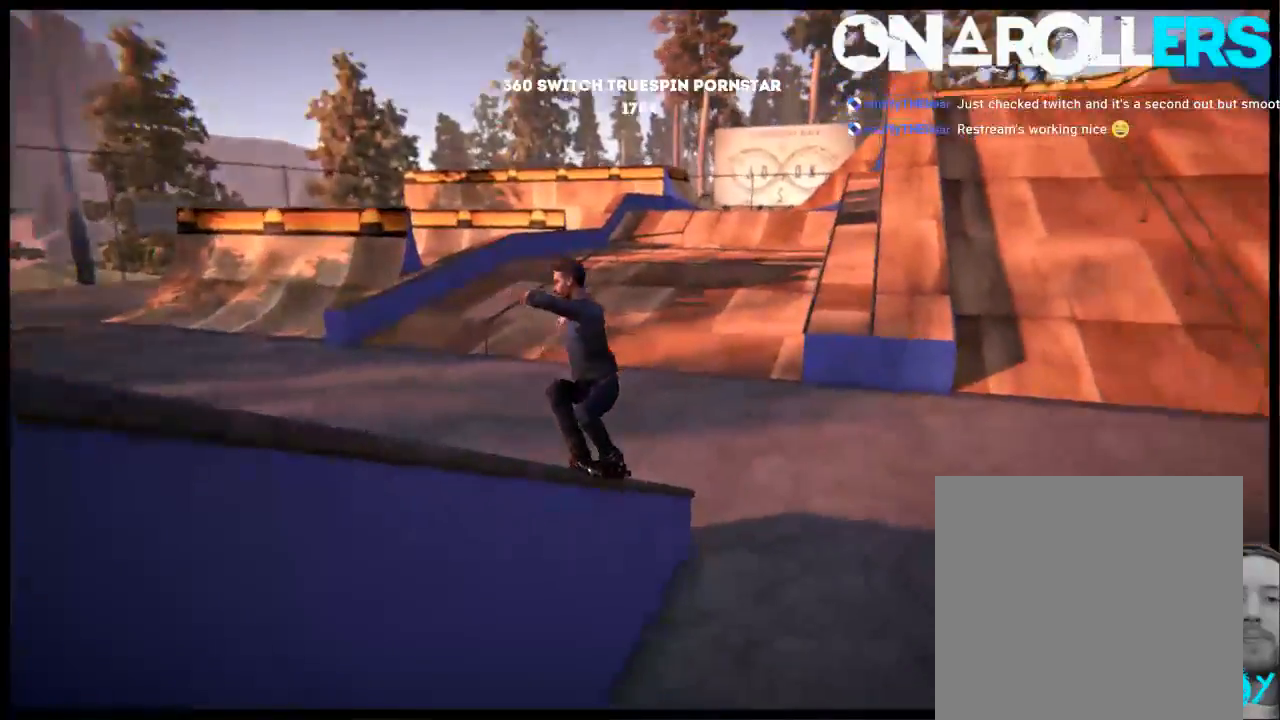
{"buttons": [], "left_stick": "right", "right_stick": "center", "events": [[17, "R2", "down"], [133, "R1", "down"], [133, "left_stick", "right"], [200, "R2", "up"], [300, "R1", "up"]]}
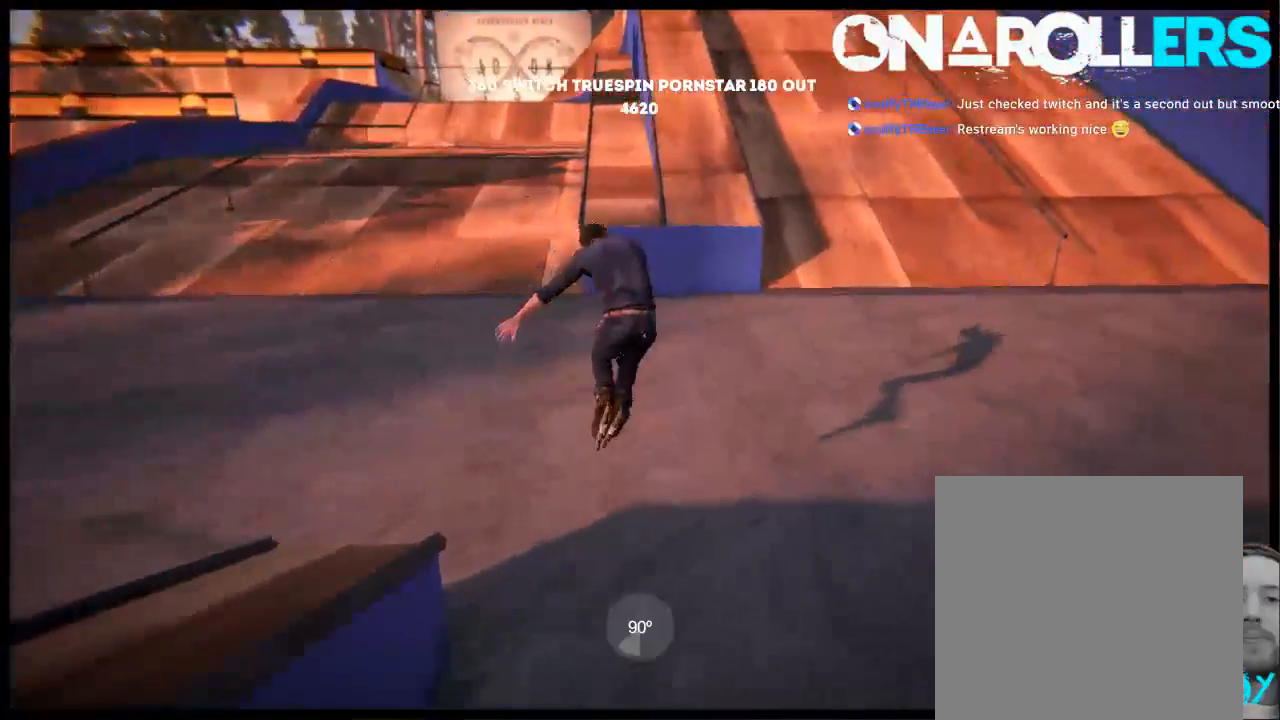
{"buttons": [], "left_stick": "right", "right_stick": "center", "events": []}
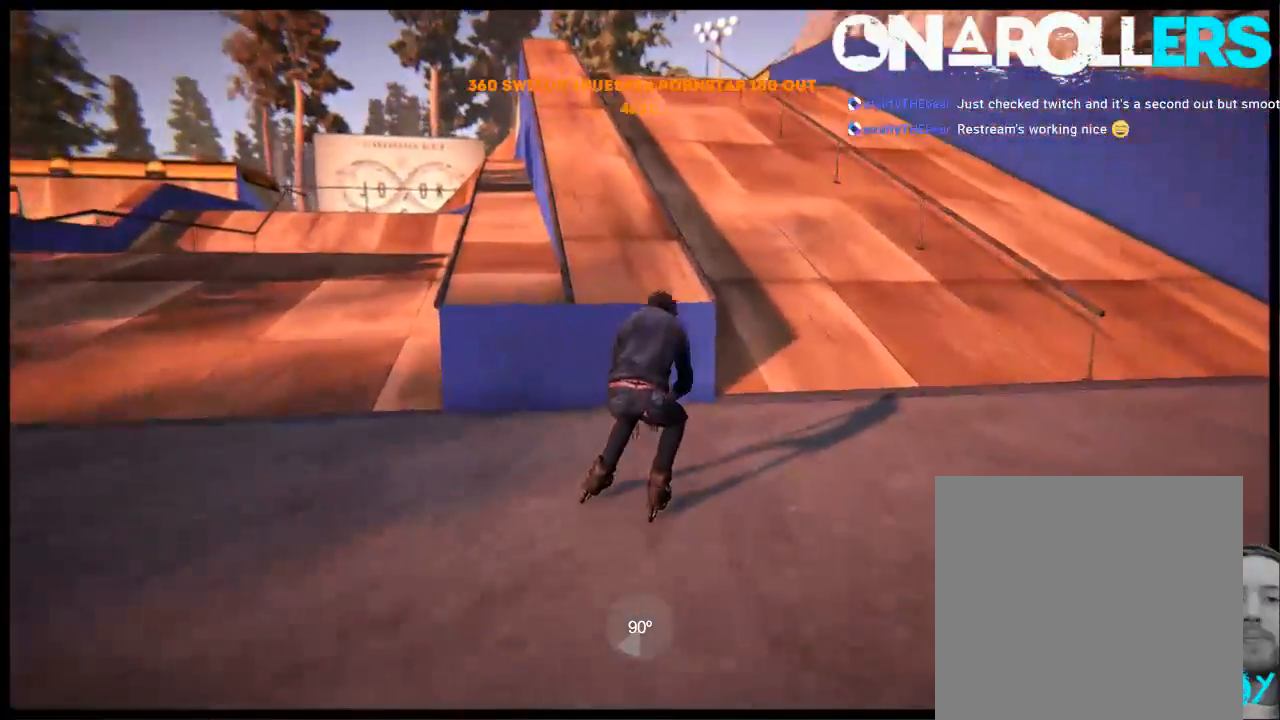
{"buttons": [], "left_stick": "center", "right_stick": "center", "events": [[100, "left_stick", "center"], [300, "R1", "down"], [433, "R1", "up"]]}
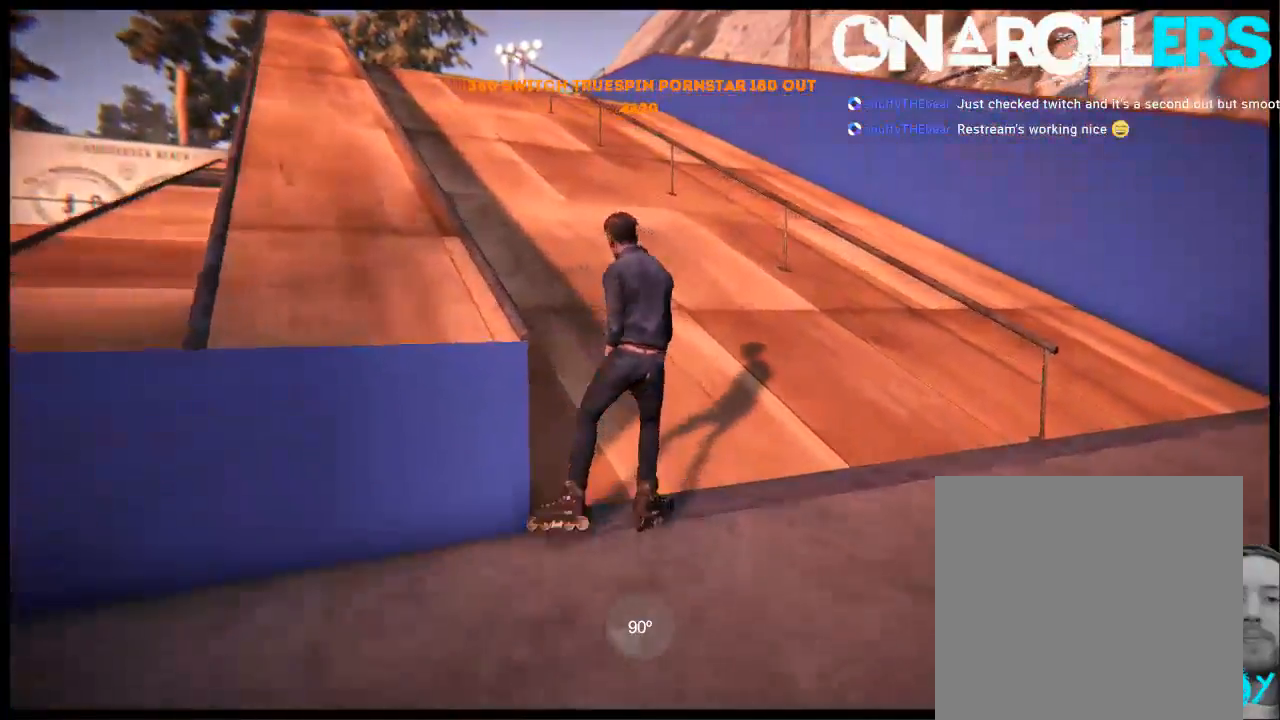
{"buttons": [], "left_stick": "center", "right_stick": "center", "events": [[217, "left_stick", "left"], [450, "left_stick", "center"]]}
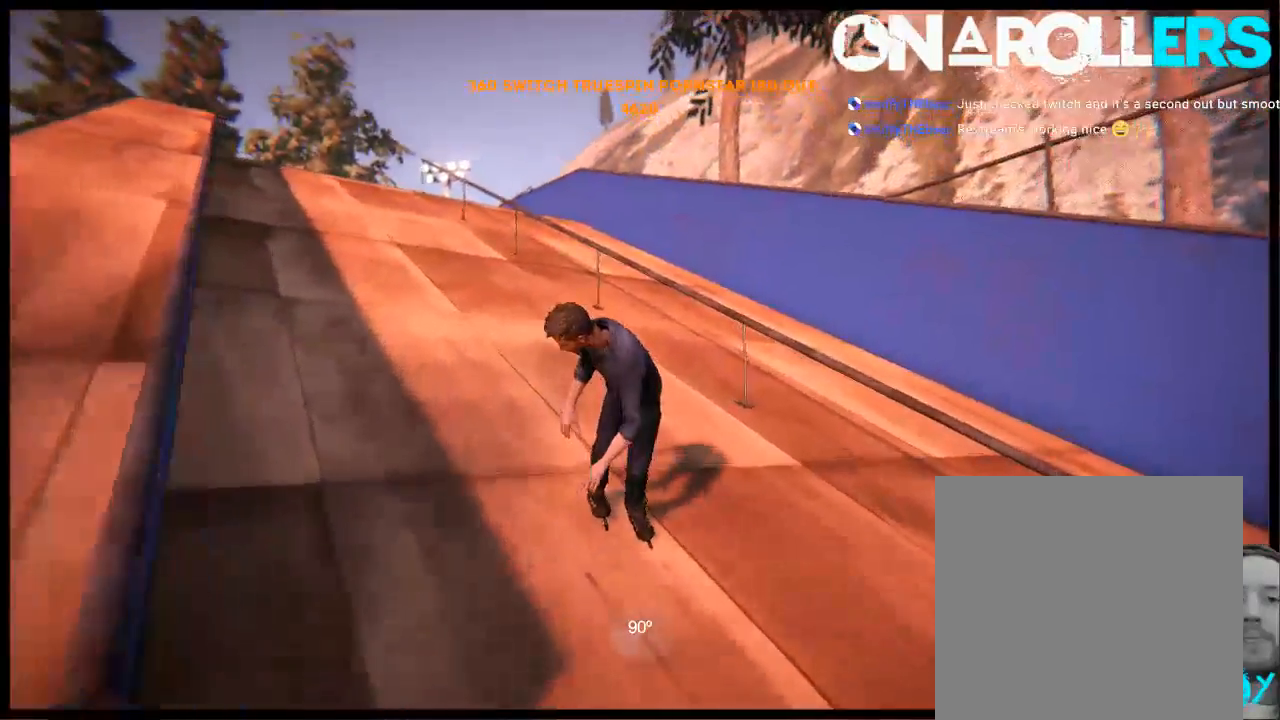
{"buttons": [], "left_stick": "center", "right_stick": "center", "events": [[117, "L2", "down"], [150, "DPAD_UP", "down"], [350, "DPAD_UP", "up"], [350, "L2", "up"]]}
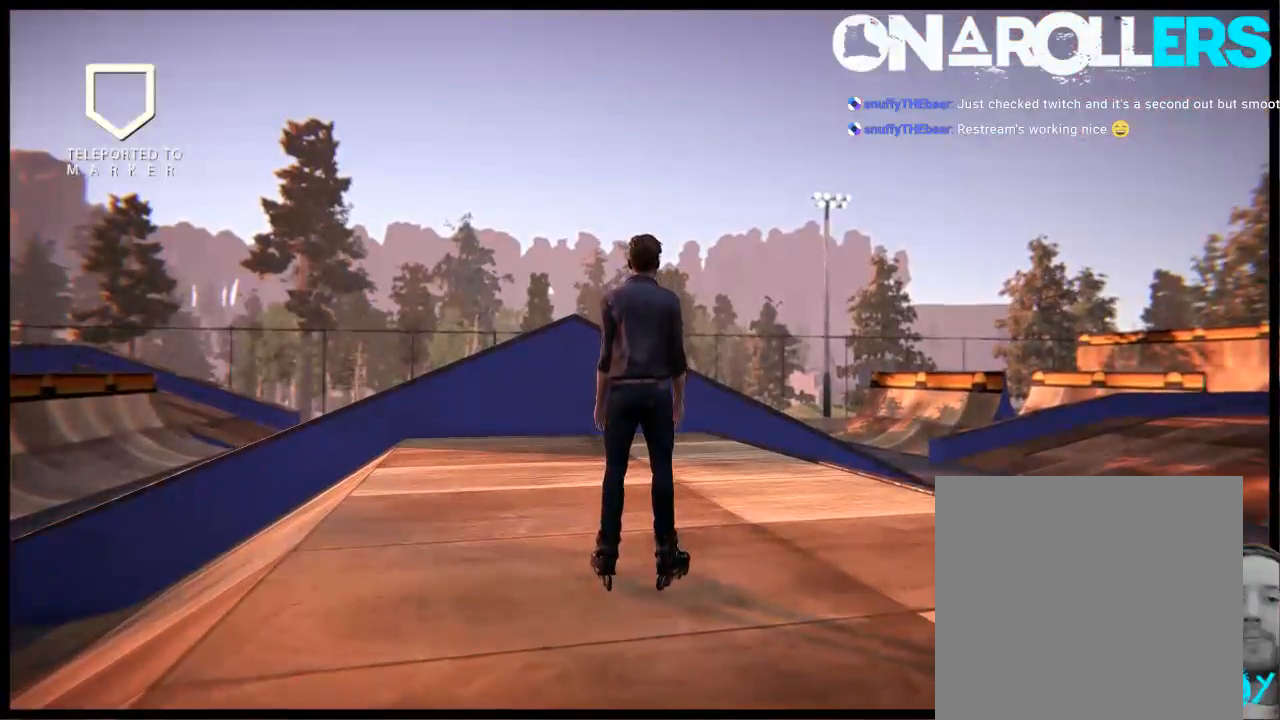
{"buttons": ["A", "R1"], "left_stick": "center", "right_stick": "center", "events": [[183, "A", "down"], [183, "left_stick", "left"], [417, "left_stick", "center"], [450, "R1", "down"]]}
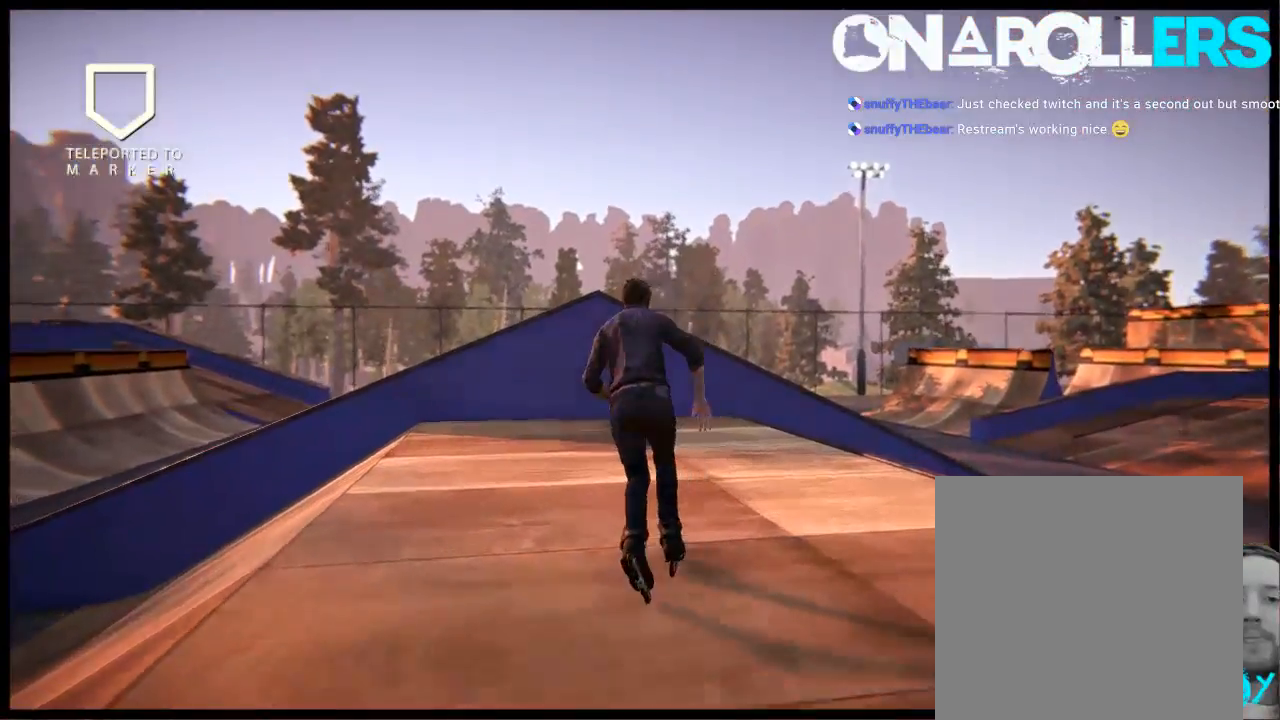
{"buttons": ["A"], "left_stick": "center", "right_stick": "center", "events": [[50, "R1", "up"], [100, "A", "up"], [150, "left_stick", "right"], [350, "left_stick", "center"], [500, "A", "down"]]}